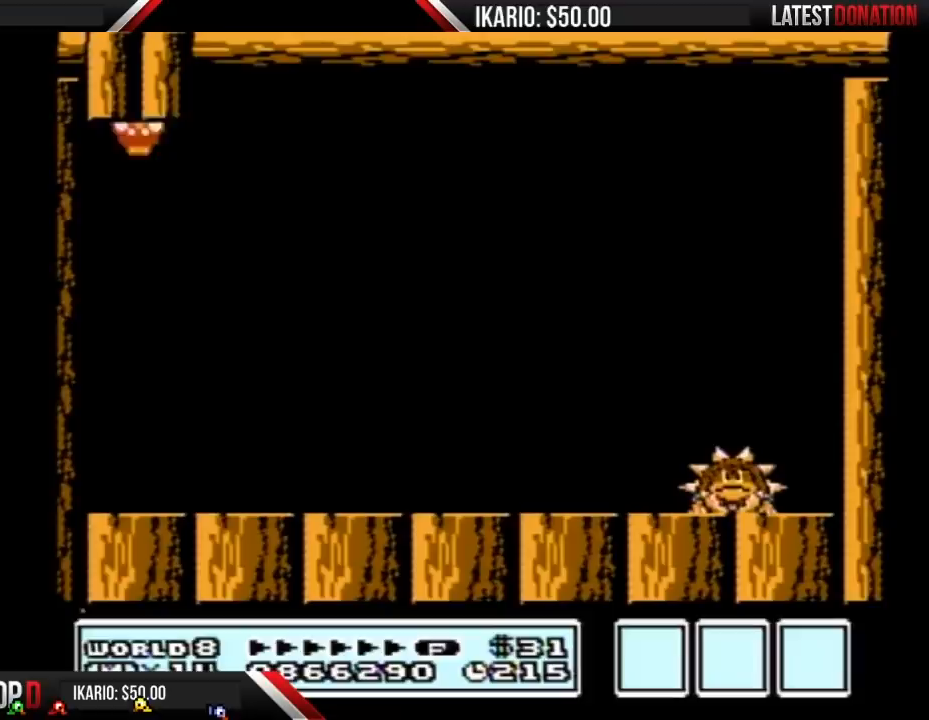
Gameplay with a controller (Nintendo layout); each line is a JSON object with the inputs held at the frame after it. "events" lists button and stick changes between this image and that frame as [ms after this image, input, new state], when the widget could be followed in between. Not read: L3 R3.
{"buttons": ["B", "DPAD_RIGHT"], "events": [[33, "B", "down"], [67, "B", "up"], [100, "B", "down"], [133, "B", "up"], [167, "B", "down"], [217, "B", "up"], [250, "B", "down"], [350, "DPAD_RIGHT", "down"]]}
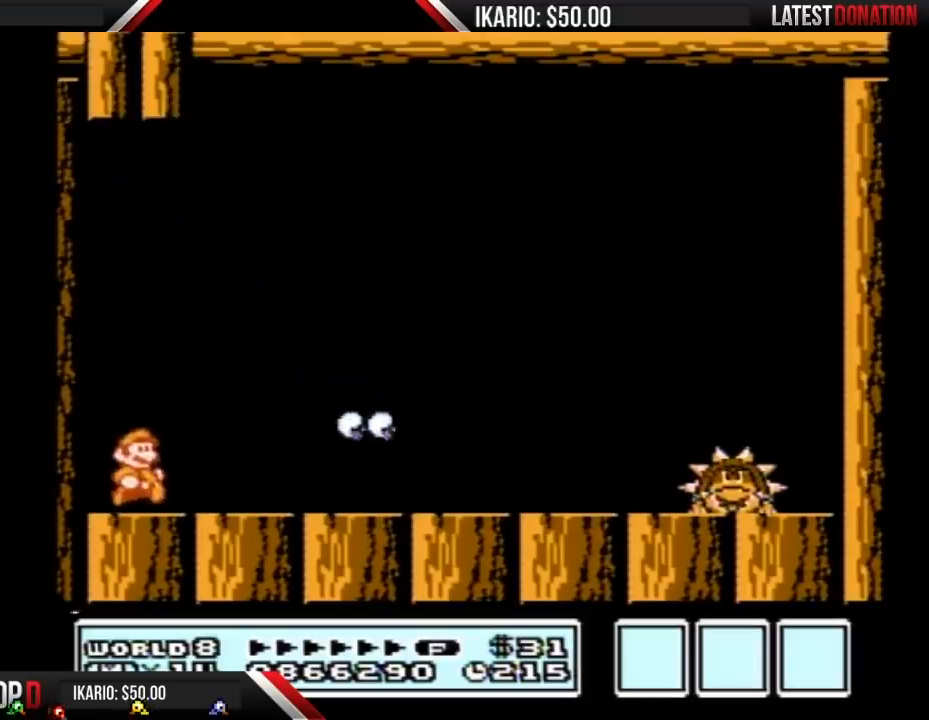
{"buttons": ["B", "DPAD_RIGHT"], "events": [[100, "A", "down"], [167, "A", "up"]]}
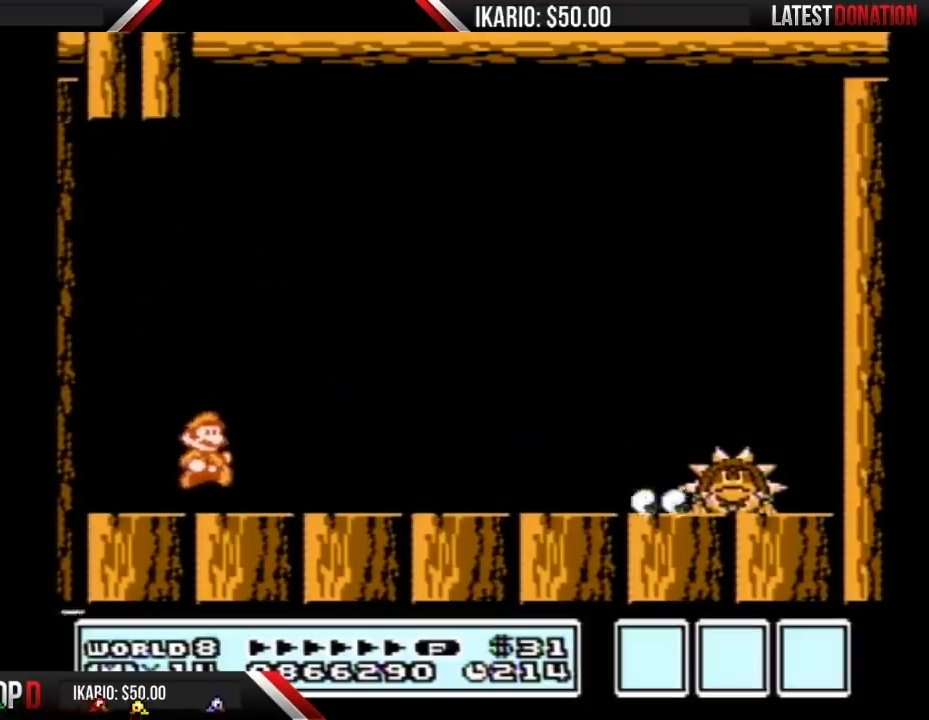
{"buttons": ["B"], "events": [[317, "B", "up"], [383, "B", "down"], [433, "B", "up"], [500, "B", "down"], [500, "DPAD_RIGHT", "up"]]}
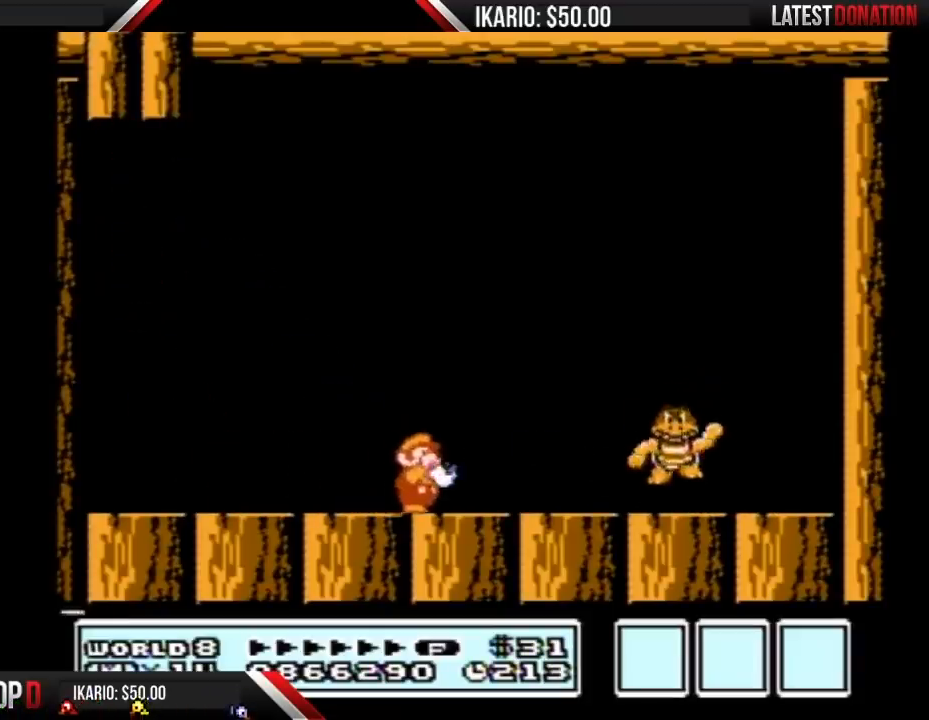
{"buttons": ["DPAD_RIGHT"], "events": [[67, "B", "up"], [133, "B", "down"], [183, "DPAD_LEFT", "down"], [350, "B", "up"], [350, "DPAD_LEFT", "up"], [433, "DPAD_RIGHT", "down"]]}
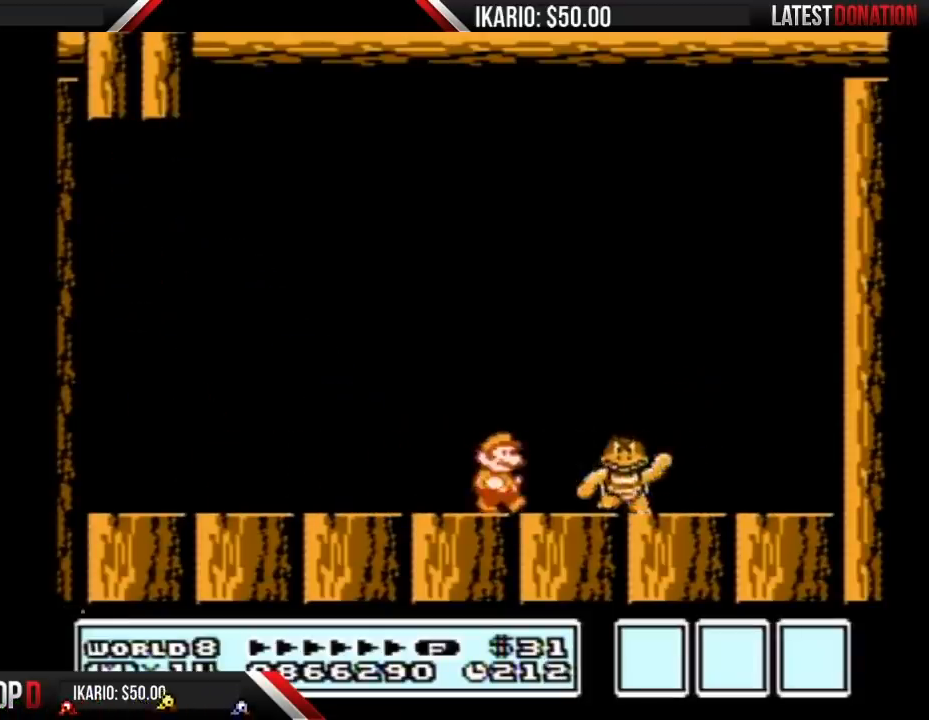
{"buttons": ["DPAD_RIGHT"], "events": [[33, "DPAD_RIGHT", "up"], [67, "B", "down"], [133, "B", "up"], [133, "DPAD_RIGHT", "down"]]}
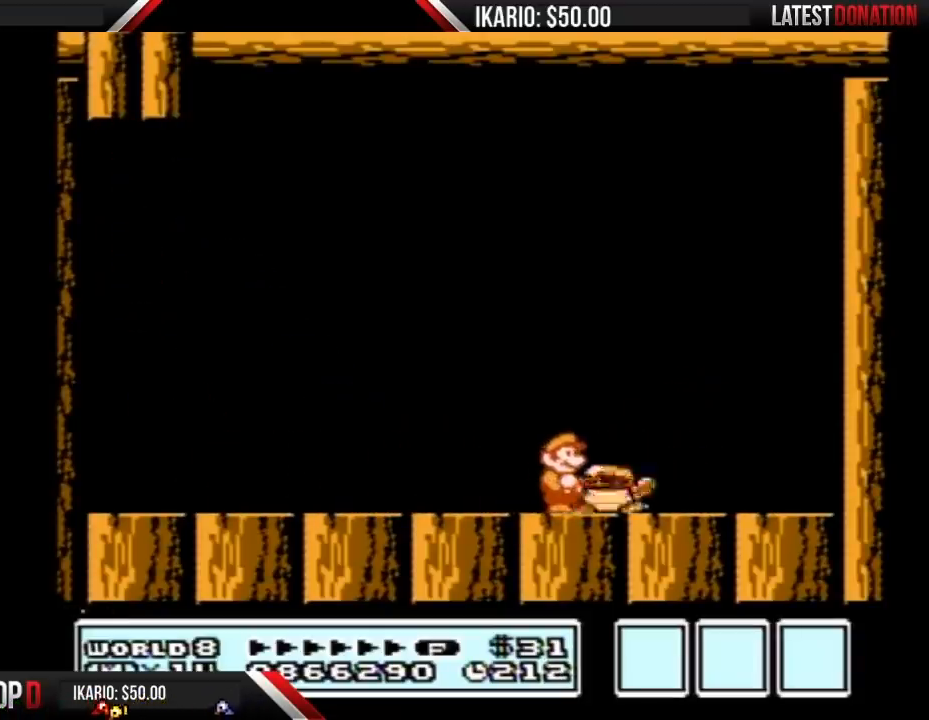
{"buttons": [], "events": [[33, "DPAD_RIGHT", "up"], [100, "DPAD_LEFT", "down"], [217, "DPAD_LEFT", "up"], [317, "DPAD_RIGHT", "down"], [467, "DPAD_RIGHT", "up"]]}
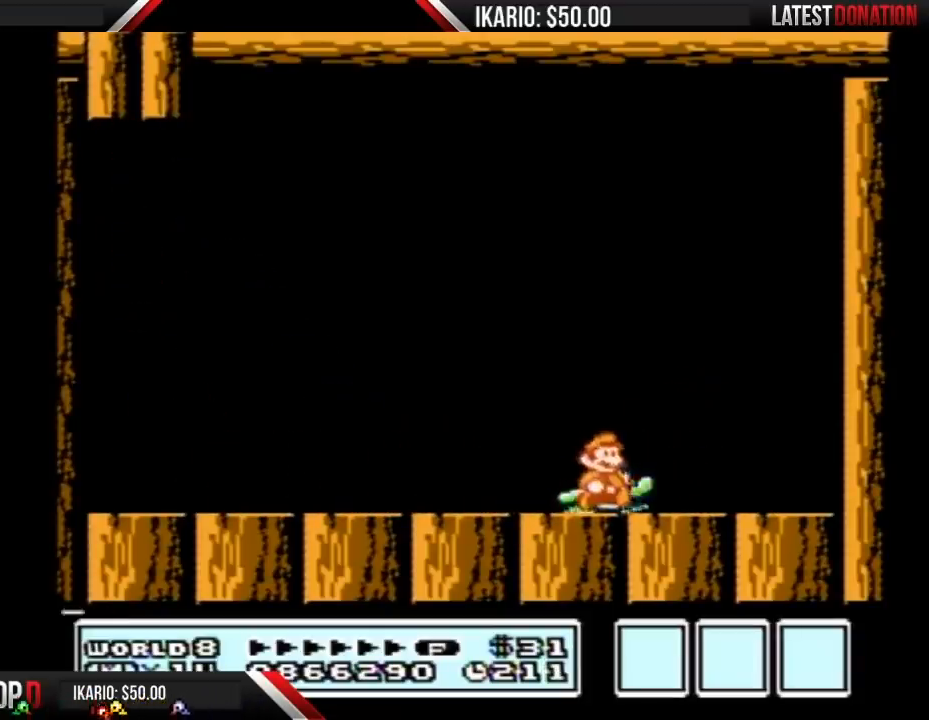
{"buttons": ["A", "B", "DPAD_DOWN"], "events": [[100, "DPAD_LEFT", "down"], [167, "DPAD_LEFT", "up"], [383, "B", "down"], [400, "DPAD_DOWN", "down"], [433, "A", "down"]]}
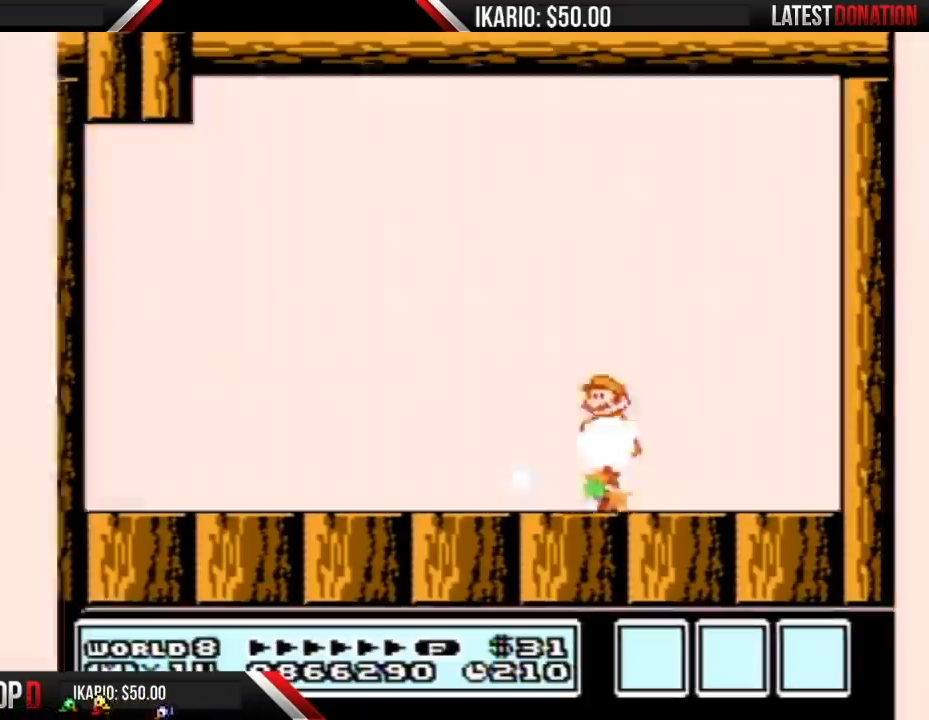
{"buttons": [], "events": [[33, "DPAD_DOWN", "up"], [183, "A", "up"], [183, "B", "up"]]}
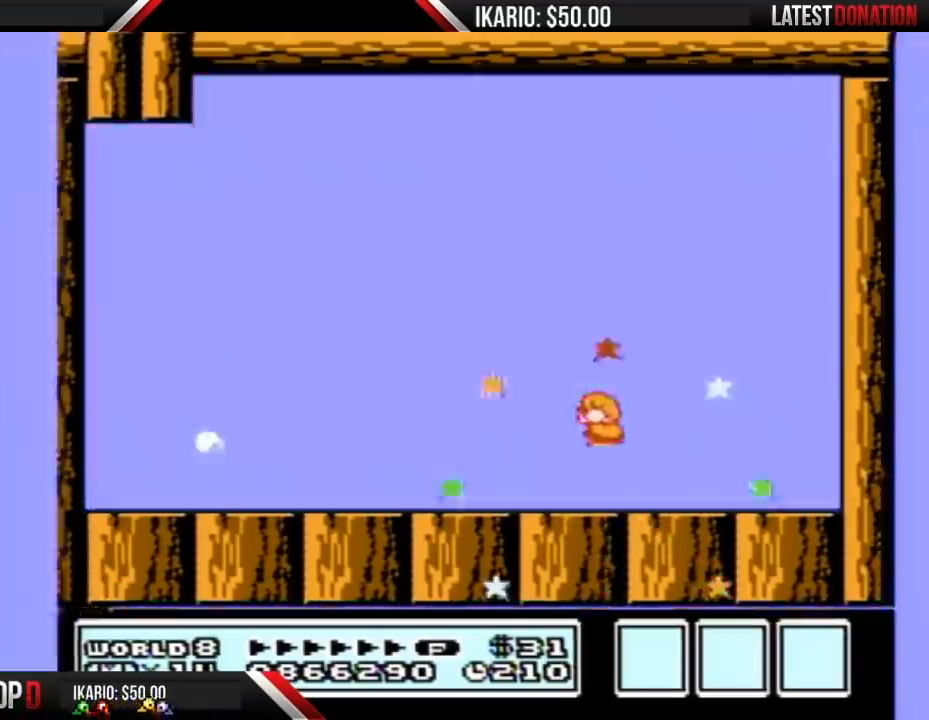
{"buttons": ["B"], "events": [[500, "B", "down"]]}
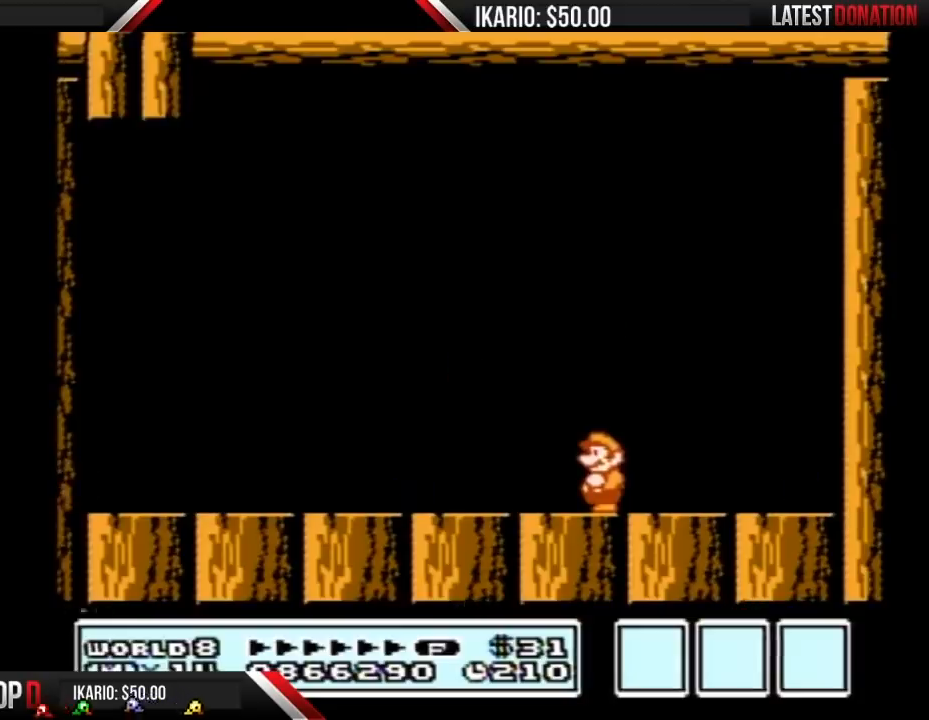
{"buttons": [], "events": [[67, "B", "up"], [167, "B", "down"], [250, "B", "up"], [350, "B", "down"], [383, "B", "up"], [433, "A", "down"], [500, "A", "up"]]}
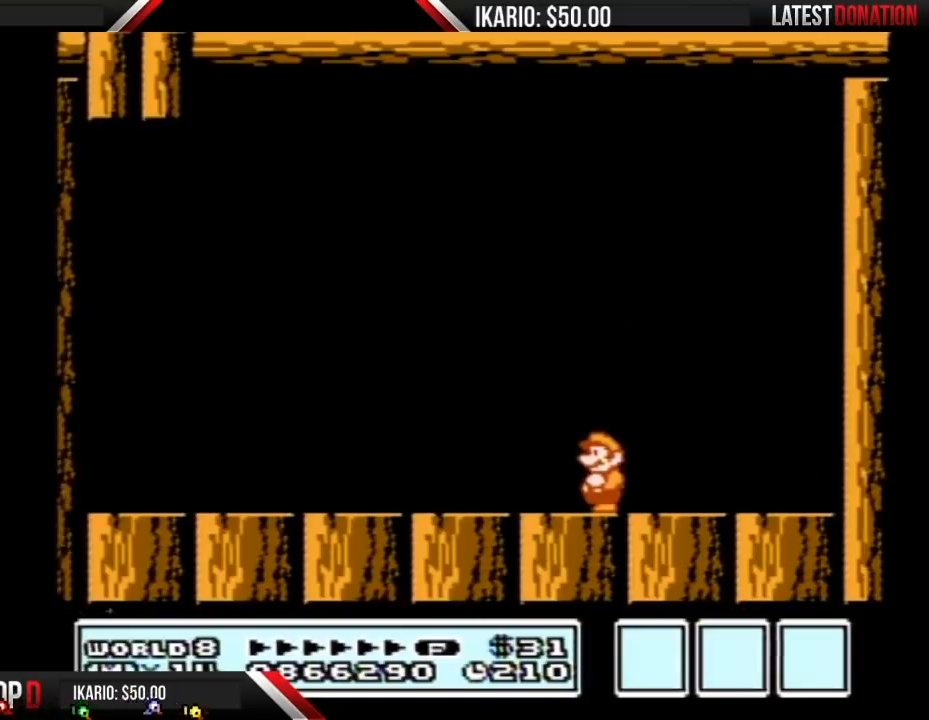
{"buttons": ["A"], "events": [[33, "B", "down"], [67, "B", "up"], [100, "A", "down"]]}
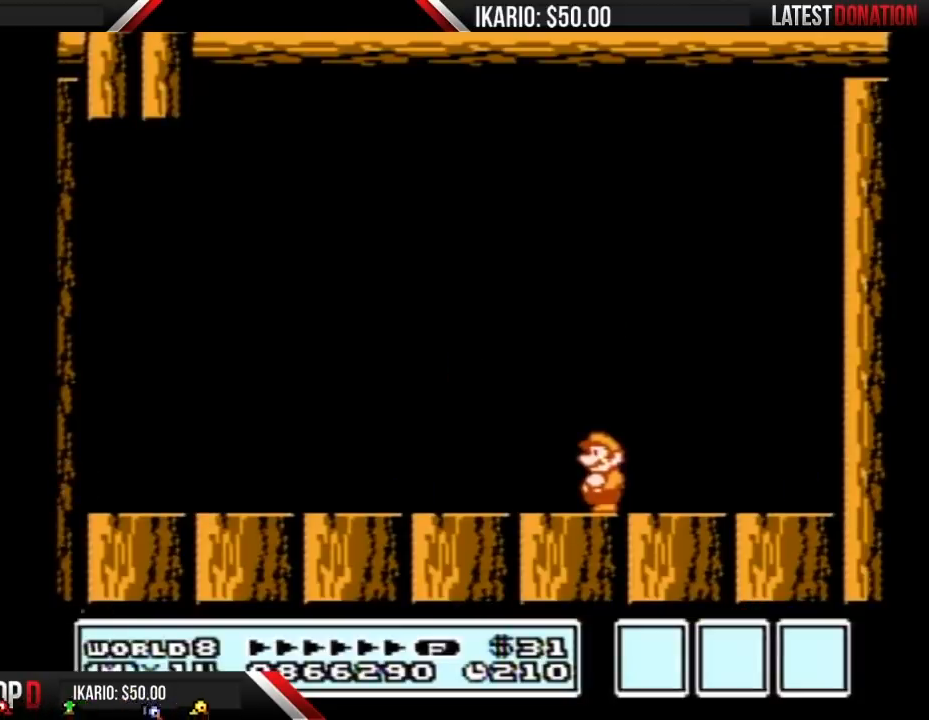
{"buttons": ["B"], "events": [[383, "A", "up"], [383, "B", "down"]]}
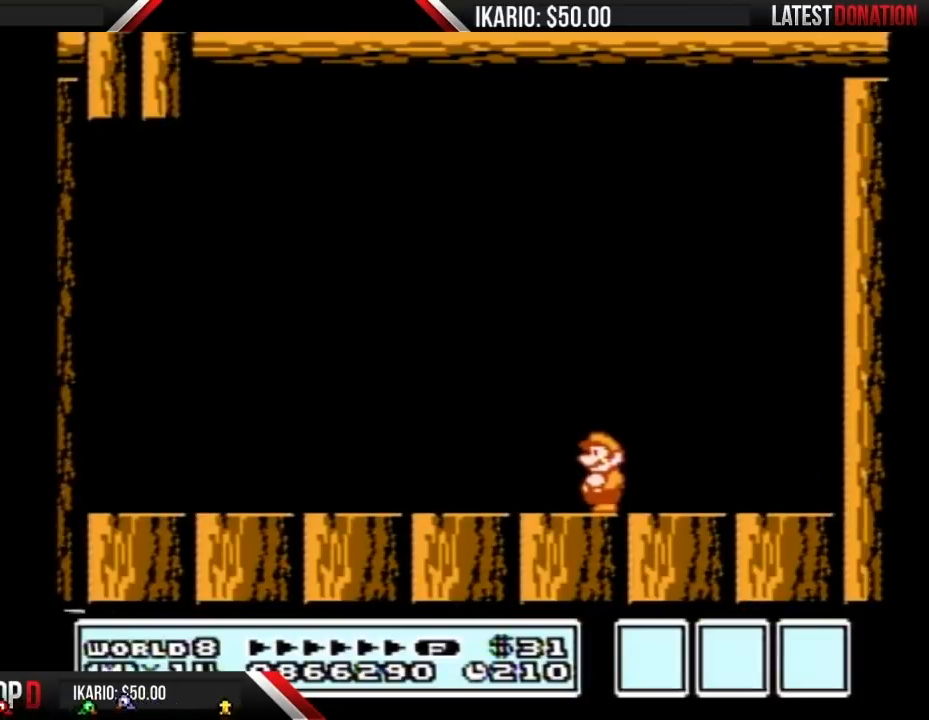
{"buttons": ["B"], "events": [[133, "B", "up"], [283, "B", "down"], [383, "A", "down"], [383, "B", "up"], [433, "A", "up"], [500, "B", "down"]]}
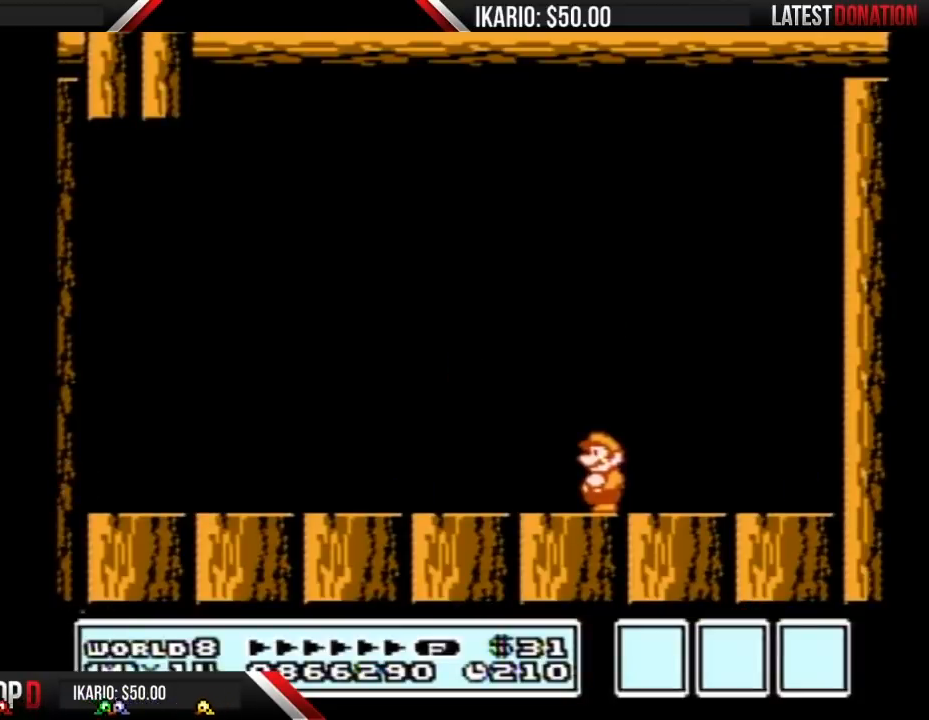
{"buttons": [], "events": [[33, "B", "up"], [67, "A", "down"], [133, "A", "up"], [167, "B", "down"], [250, "B", "up"], [283, "A", "down"], [500, "A", "up"]]}
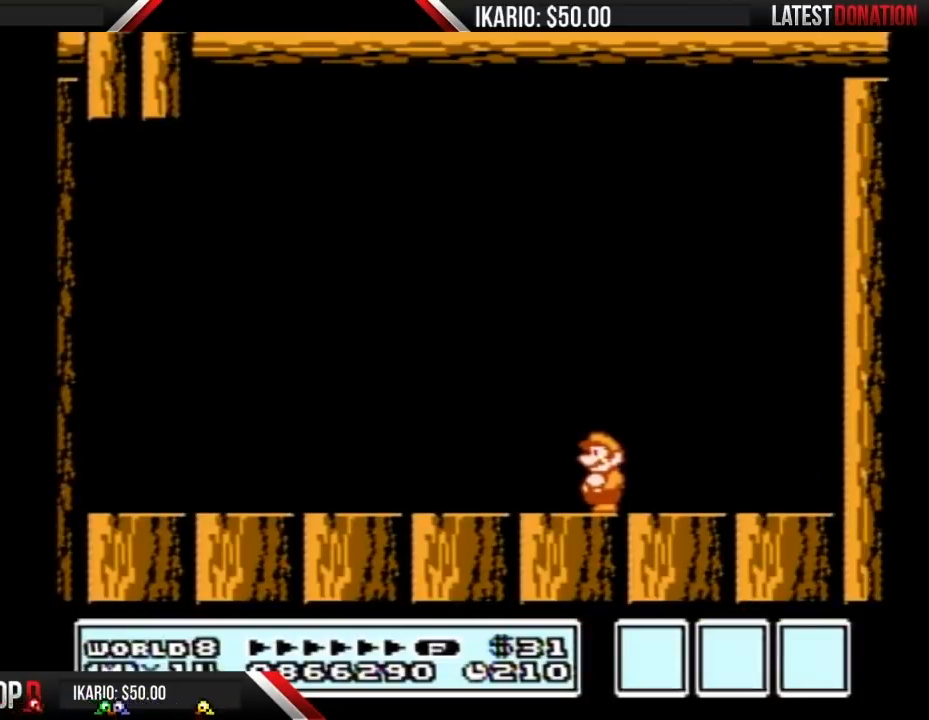
{"buttons": [], "events": [[133, "A", "down"], [250, "A", "up"], [250, "B", "down"], [350, "B", "up"]]}
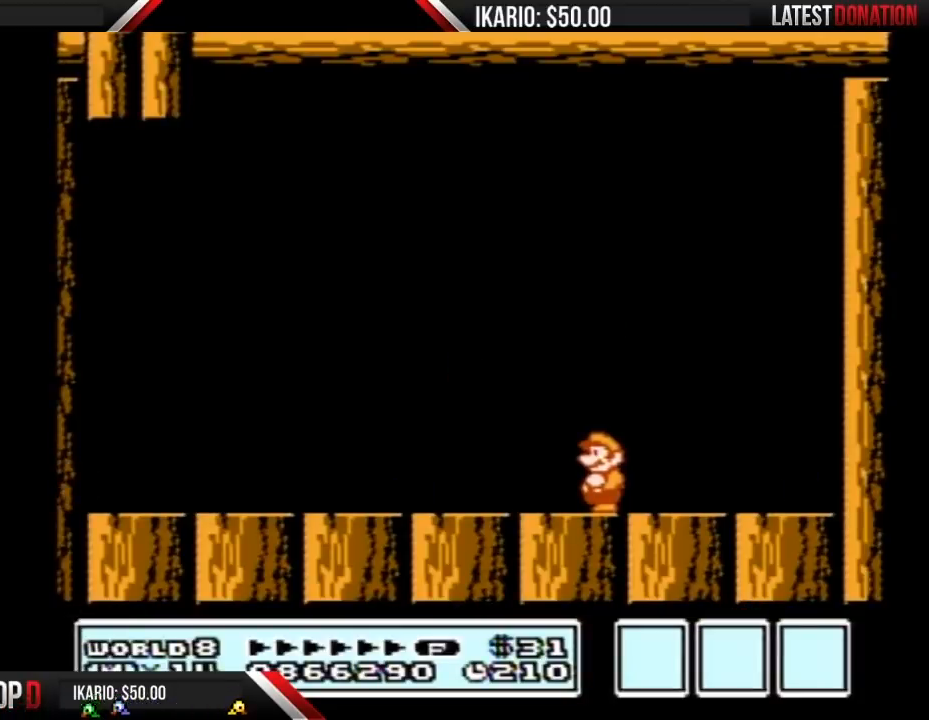
{"buttons": ["A"], "events": [[67, "A", "down"], [133, "A", "up"], [167, "B", "down"], [250, "B", "up"], [433, "A", "down"]]}
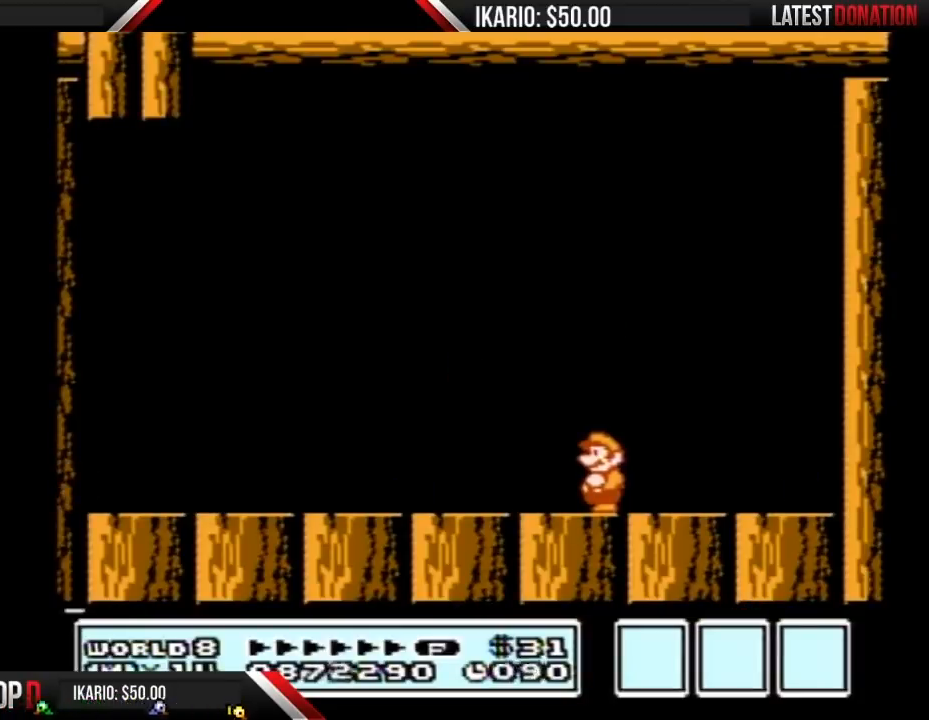
{"buttons": ["A"], "events": [[33, "A", "up"], [67, "B", "down"], [133, "B", "up"], [250, "A", "down"], [350, "A", "up"], [350, "B", "down"], [417, "B", "up"], [500, "A", "down"]]}
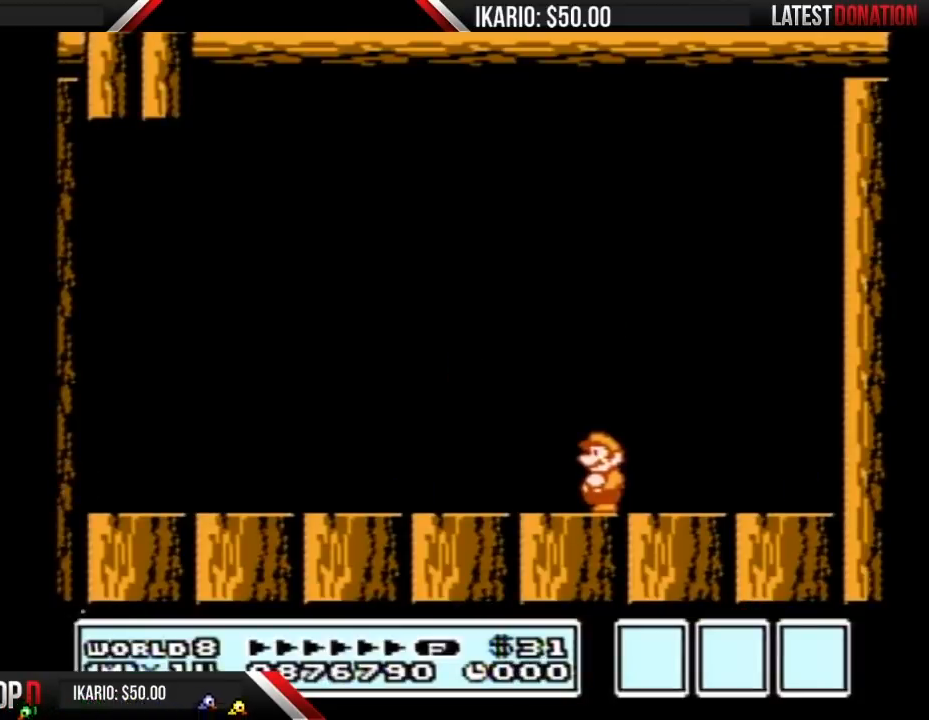
{"buttons": [], "events": [[100, "A", "up"], [100, "B", "down"], [150, "B", "up"], [217, "A", "down"], [317, "A", "up"], [317, "B", "down"], [417, "B", "up"]]}
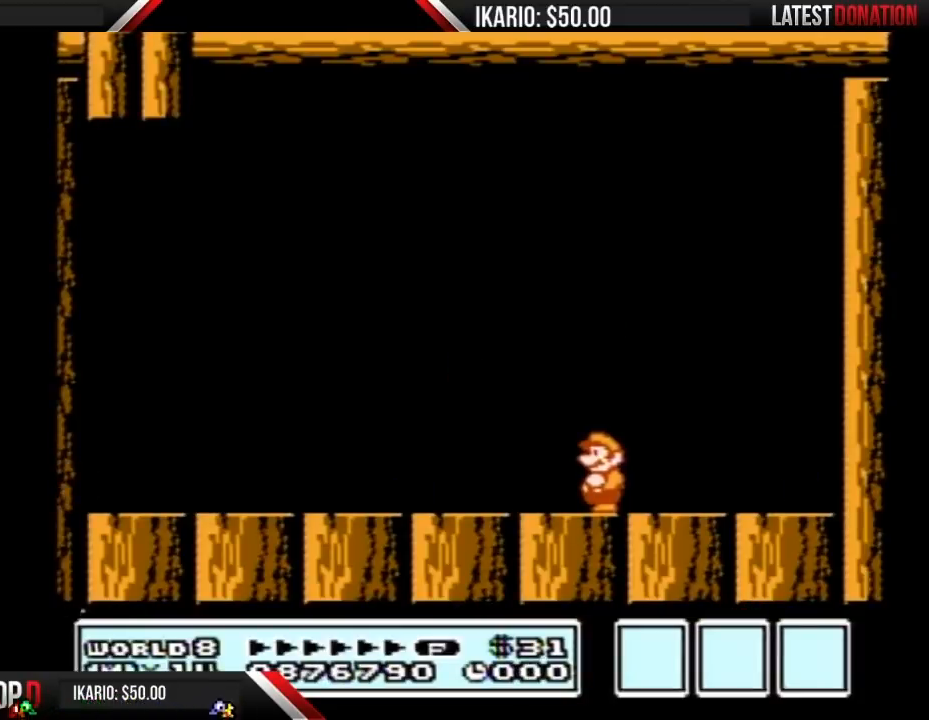
{"buttons": [], "events": []}
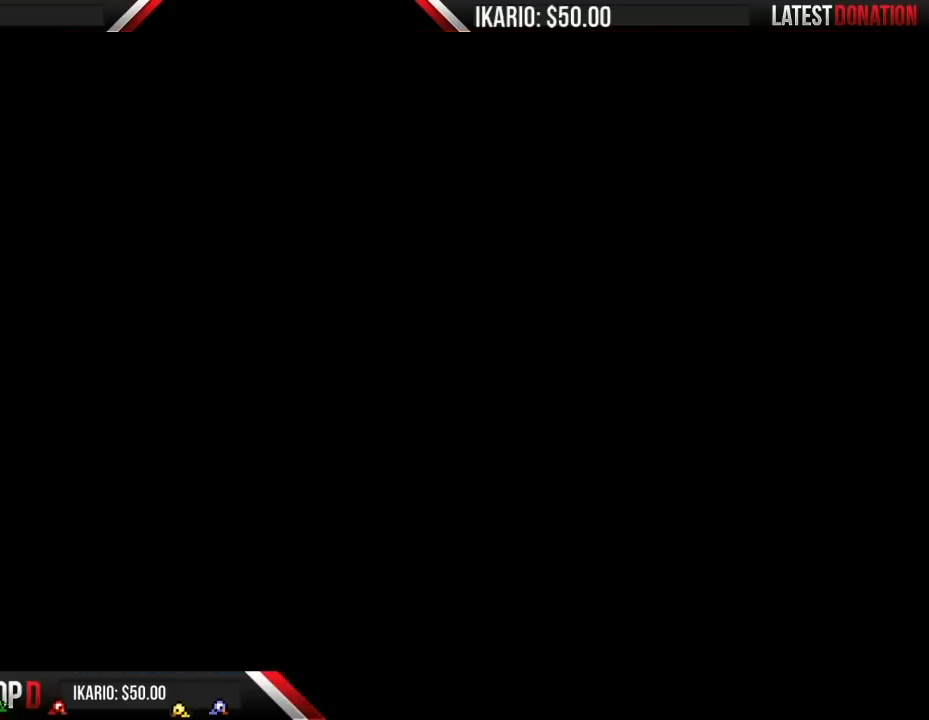
{"buttons": [], "events": []}
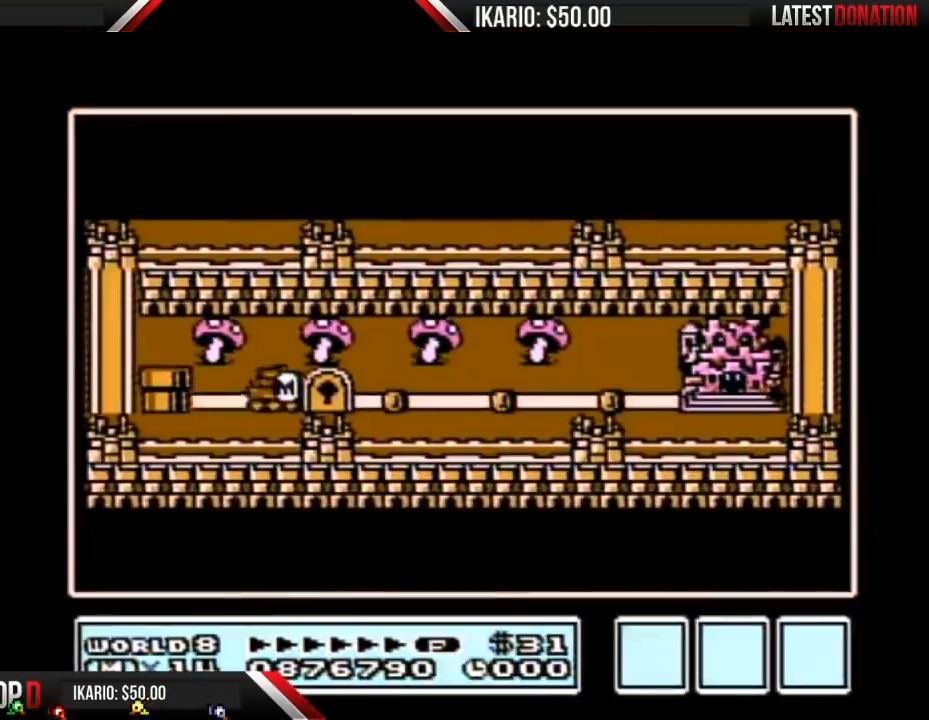
{"buttons": [], "events": []}
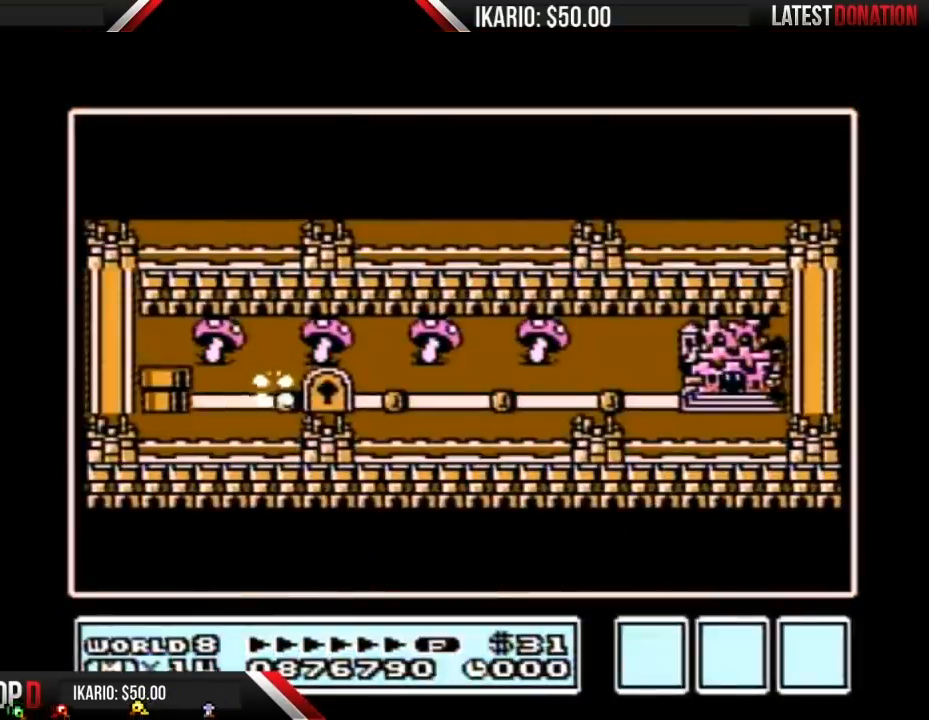
{"buttons": ["DPAD_RIGHT"], "events": [[150, "DPAD_RIGHT", "down"]]}
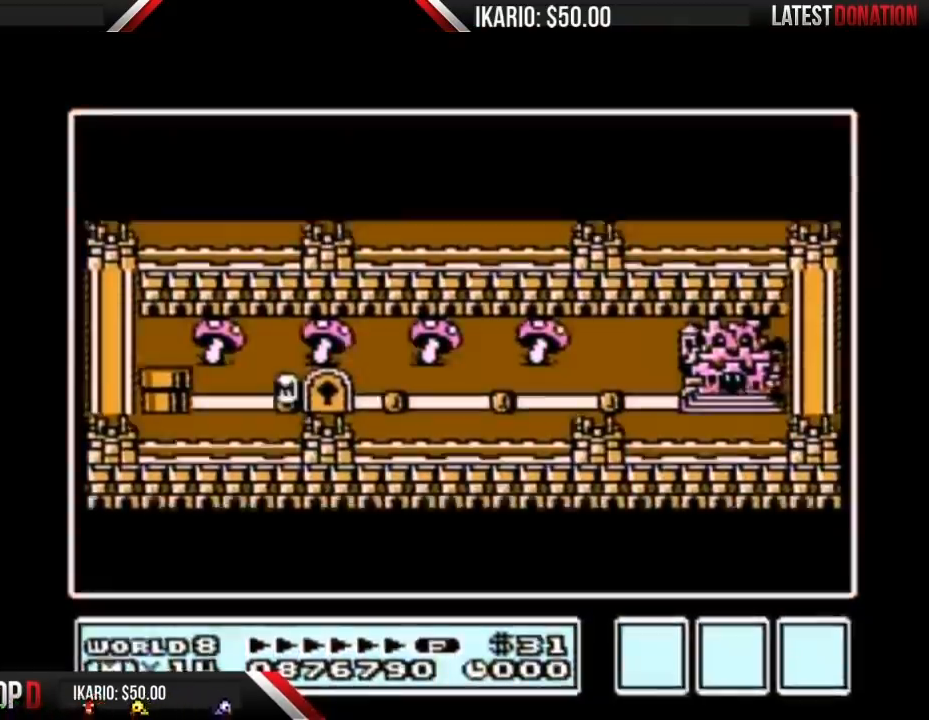
{"buttons": ["DPAD_RIGHT"], "events": []}
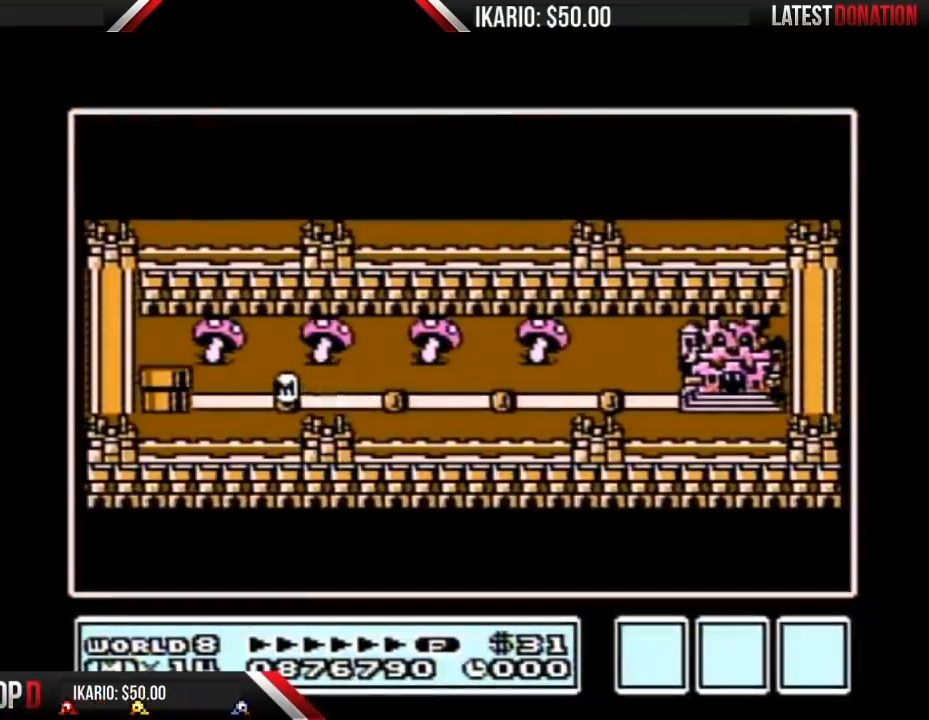
{"buttons": ["DPAD_RIGHT"], "events": []}
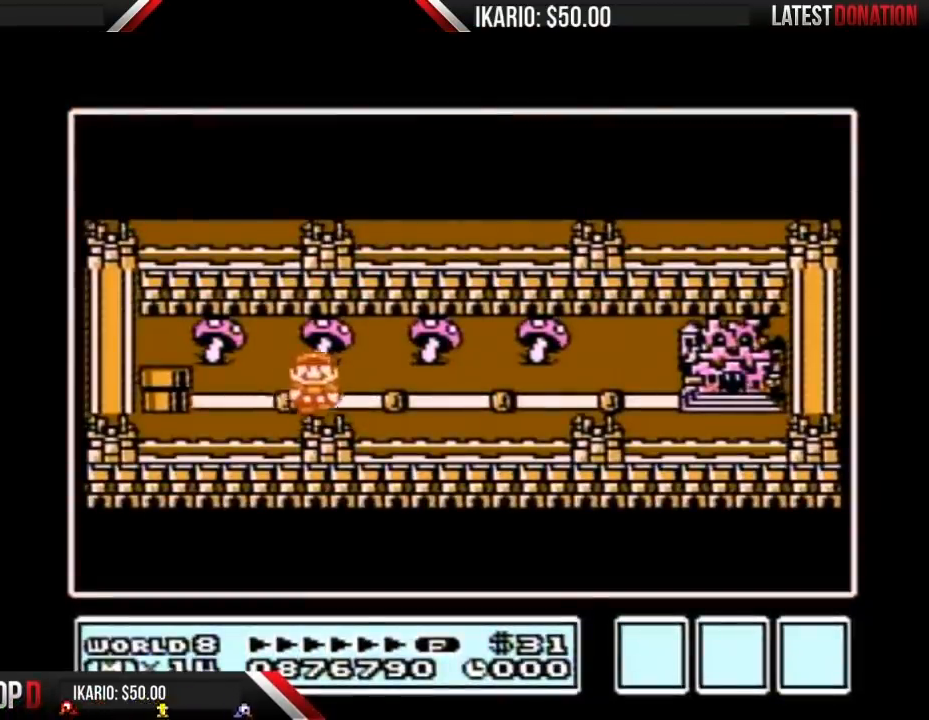
{"buttons": [], "events": [[217, "DPAD_RIGHT", "up"], [250, "DPAD_RIGHT", "down"], [500, "DPAD_RIGHT", "up"]]}
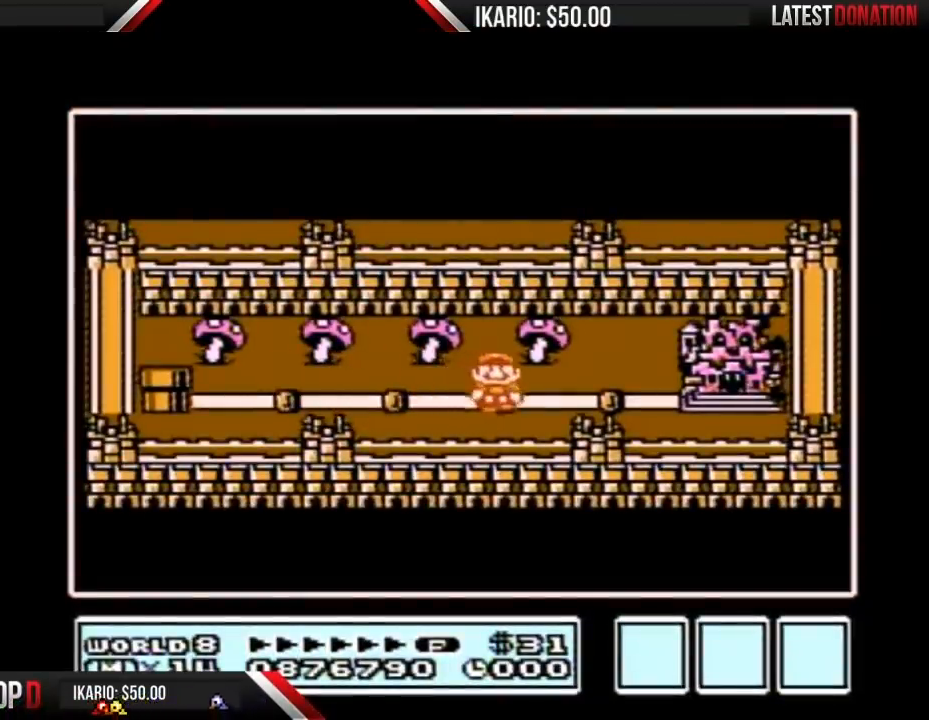
{"buttons": ["DPAD_RIGHT"], "events": [[33, "DPAD_RIGHT", "down"], [283, "DPAD_RIGHT", "up"], [317, "DPAD_RIGHT", "down"]]}
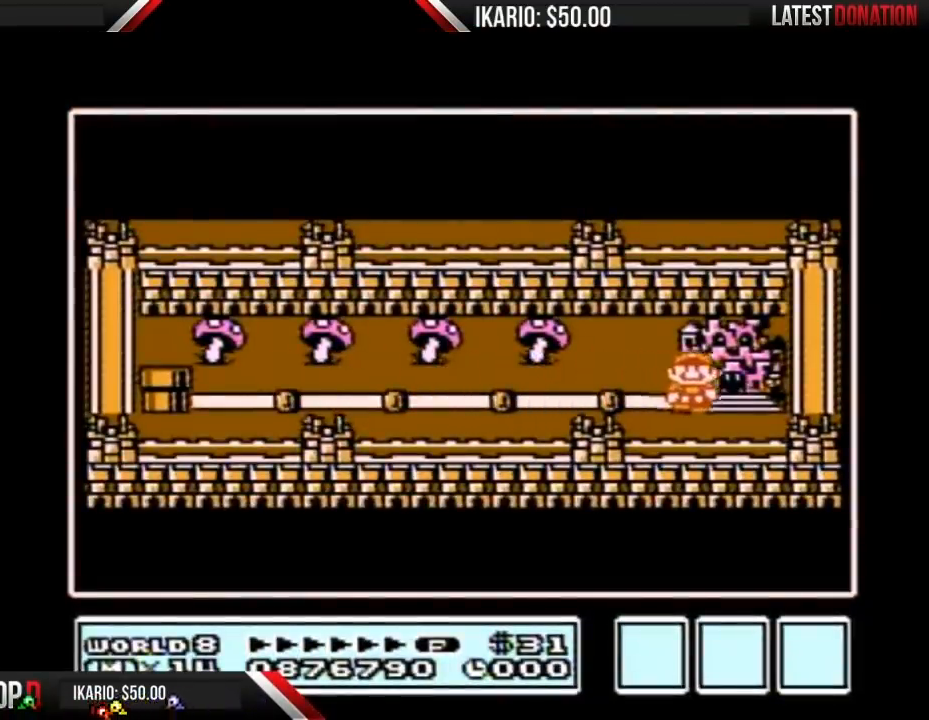
{"buttons": ["DPAD_RIGHT"], "events": []}
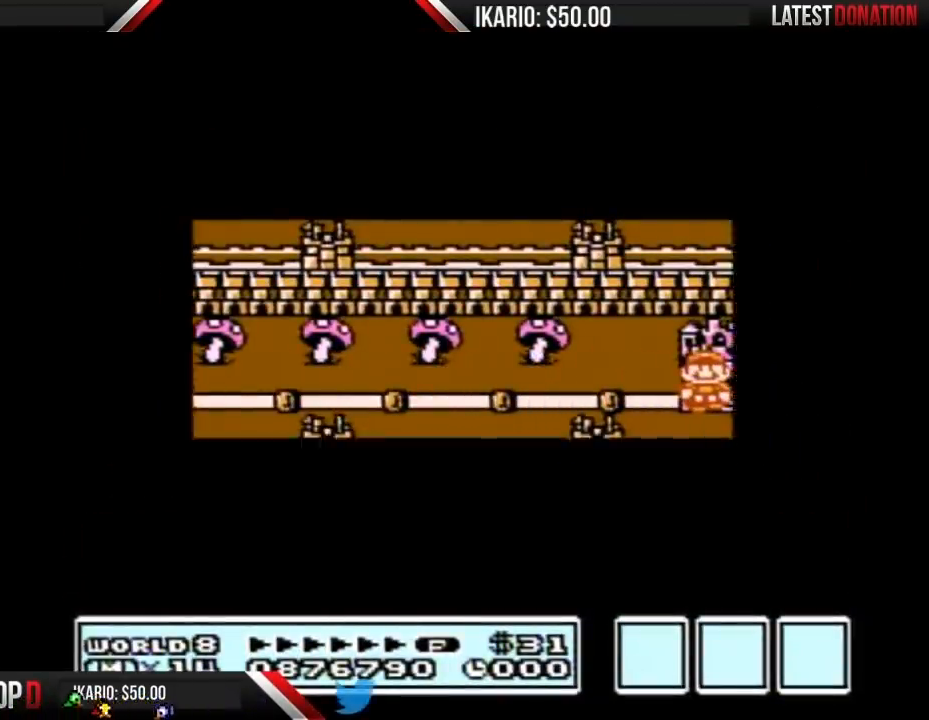
{"buttons": ["DPAD_RIGHT"], "events": []}